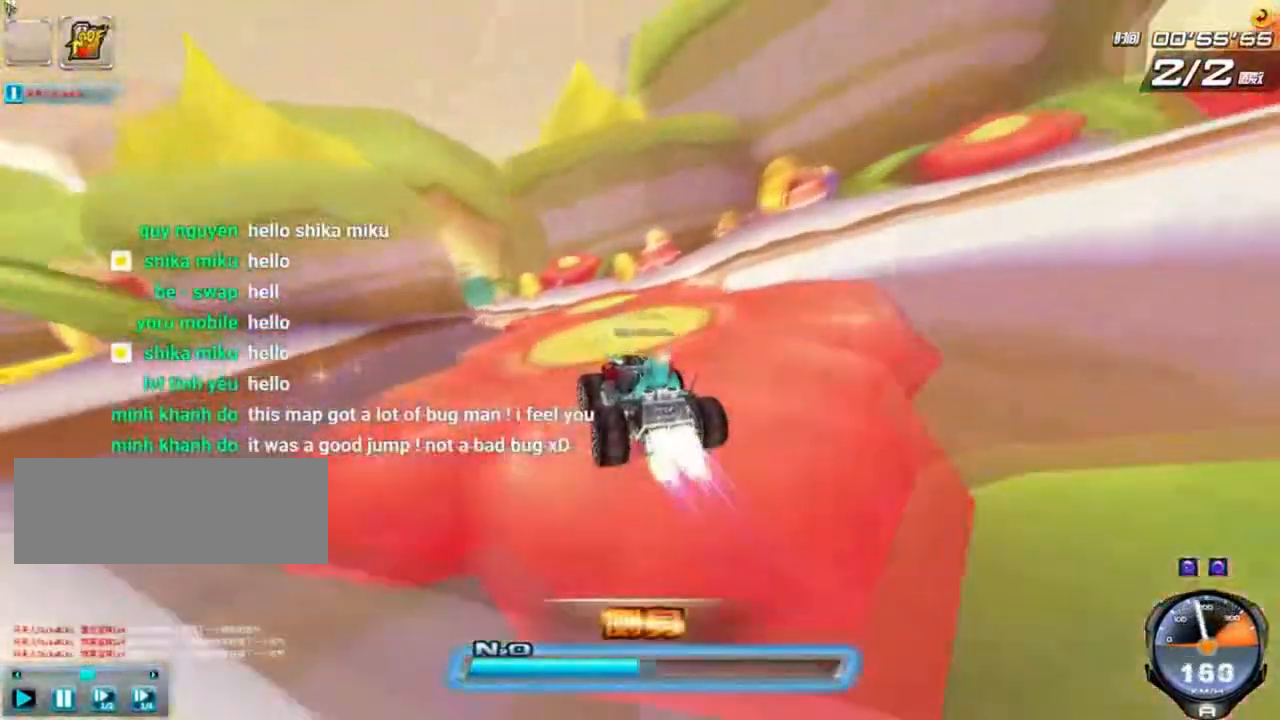
Gameplay with keyboard; each line is a JSON object with the keys held at the frame after it. "events" lists presses ("down") and releases ("up") of "ctrl", "down", "left", "r", "right", "shift", "up" and "w" between this image and that frame as [ms after this image, input, new state], when the widget could be followed in between. No other keys are recorded. Mouse input is not recorded.
{"keys": ["left", "right", "up"], "events": [[125, "right", "down"]]}
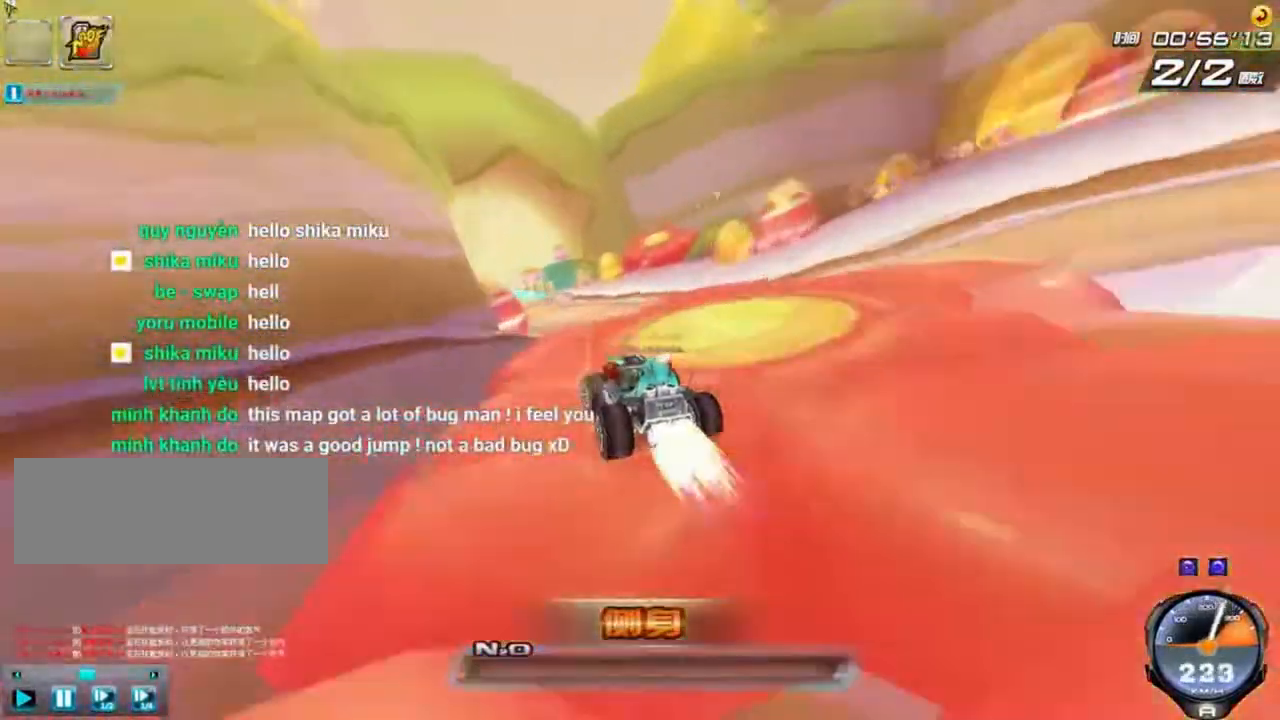
{"keys": ["left", "right", "up"], "events": [[83, "w", "down"], [125, "w", "up"], [208, "w", "down"], [250, "ctrl", "down"], [292, "ctrl", "up"], [292, "w", "up"], [375, "ctrl", "down"], [375, "w", "down"], [417, "ctrl", "up"], [417, "w", "up"]]}
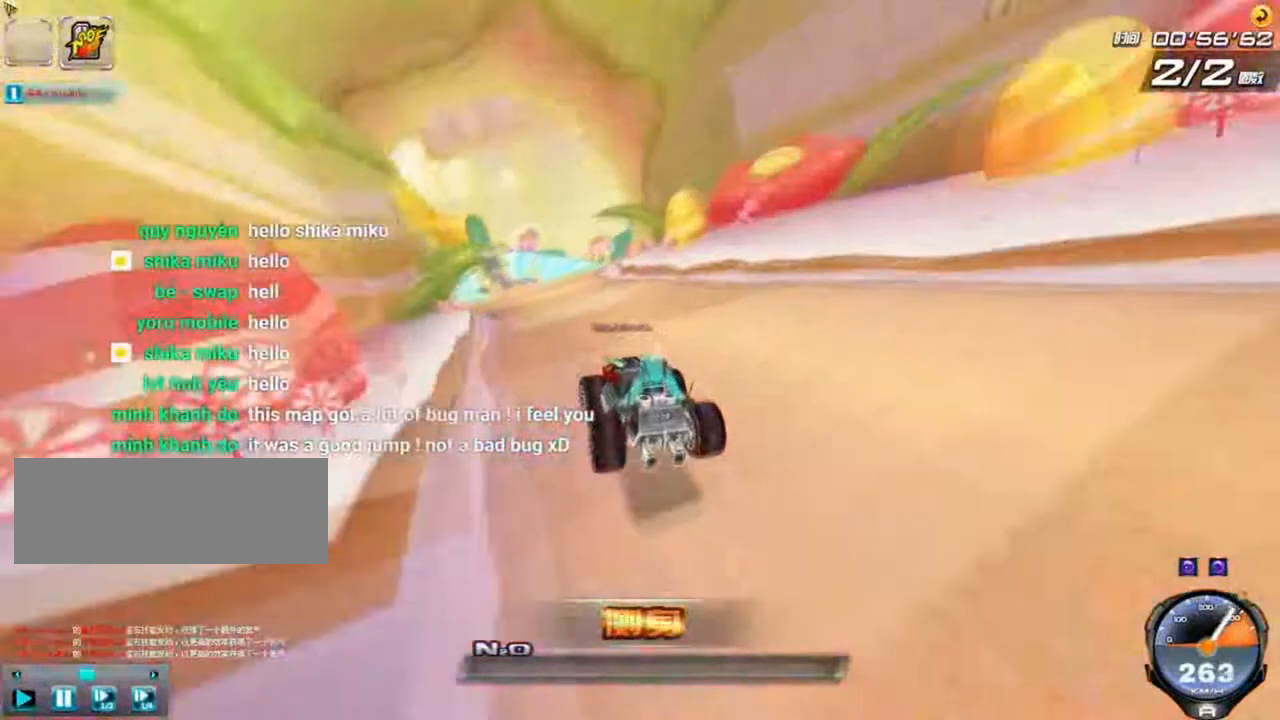
{"keys": ["ctrl", "up"], "events": [[167, "right", "up"], [292, "ctrl", "down"], [334, "w", "down"], [375, "ctrl", "up"], [375, "left", "up"], [375, "w", "up"], [459, "ctrl", "down"]]}
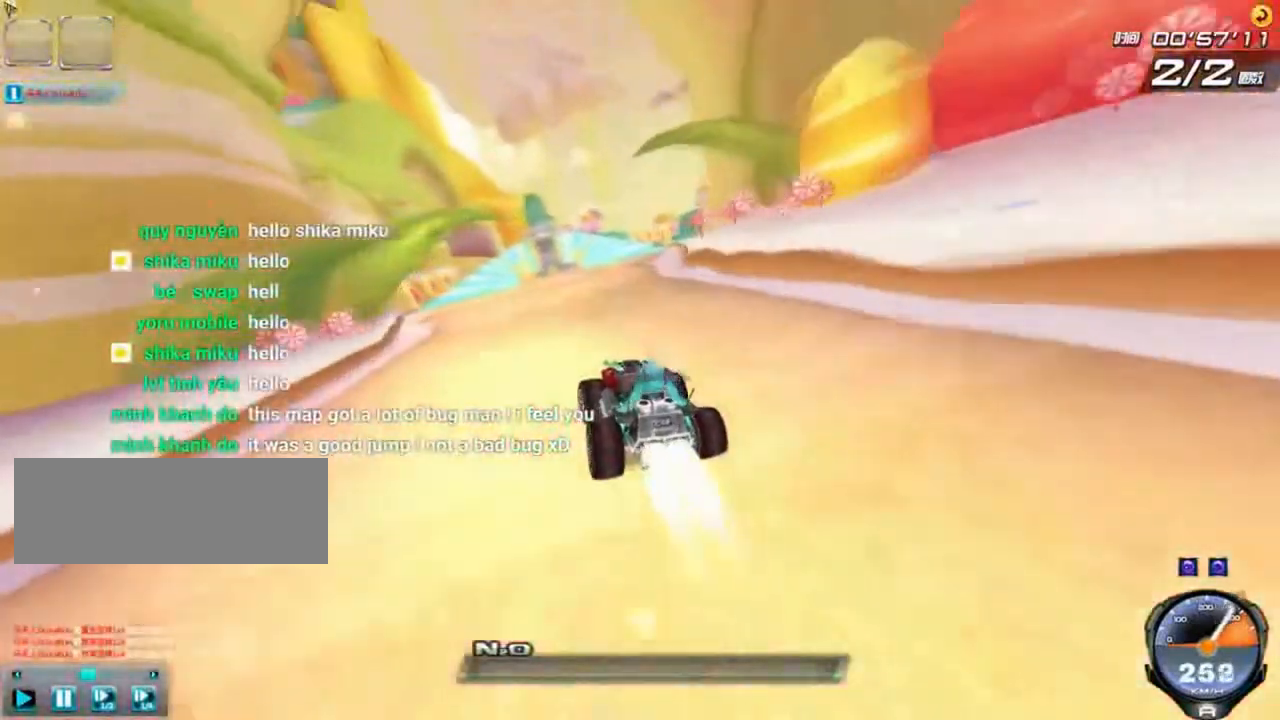
{"keys": ["up"], "events": [[41, "ctrl", "up"], [125, "left", "down"], [166, "ctrl", "down"], [166, "w", "down"], [250, "ctrl", "up"], [250, "w", "up"], [292, "left", "up"], [292, "w", "down"], [375, "w", "up"]]}
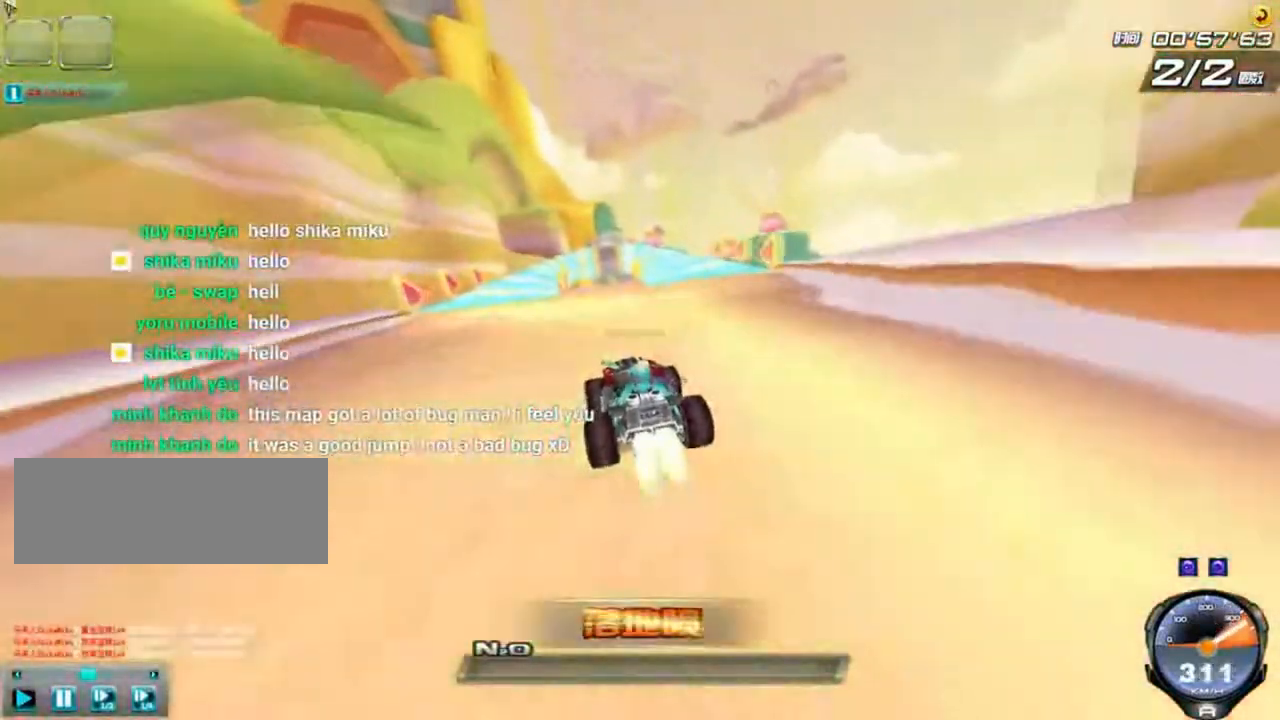
{"keys": ["right", "up", "w"], "events": [[42, "right", "down"], [83, "w", "down"], [125, "w", "up"], [167, "right", "up"], [209, "w", "down"], [250, "w", "up"], [334, "w", "down"], [417, "right", "down"], [417, "w", "up"], [459, "w", "down"]]}
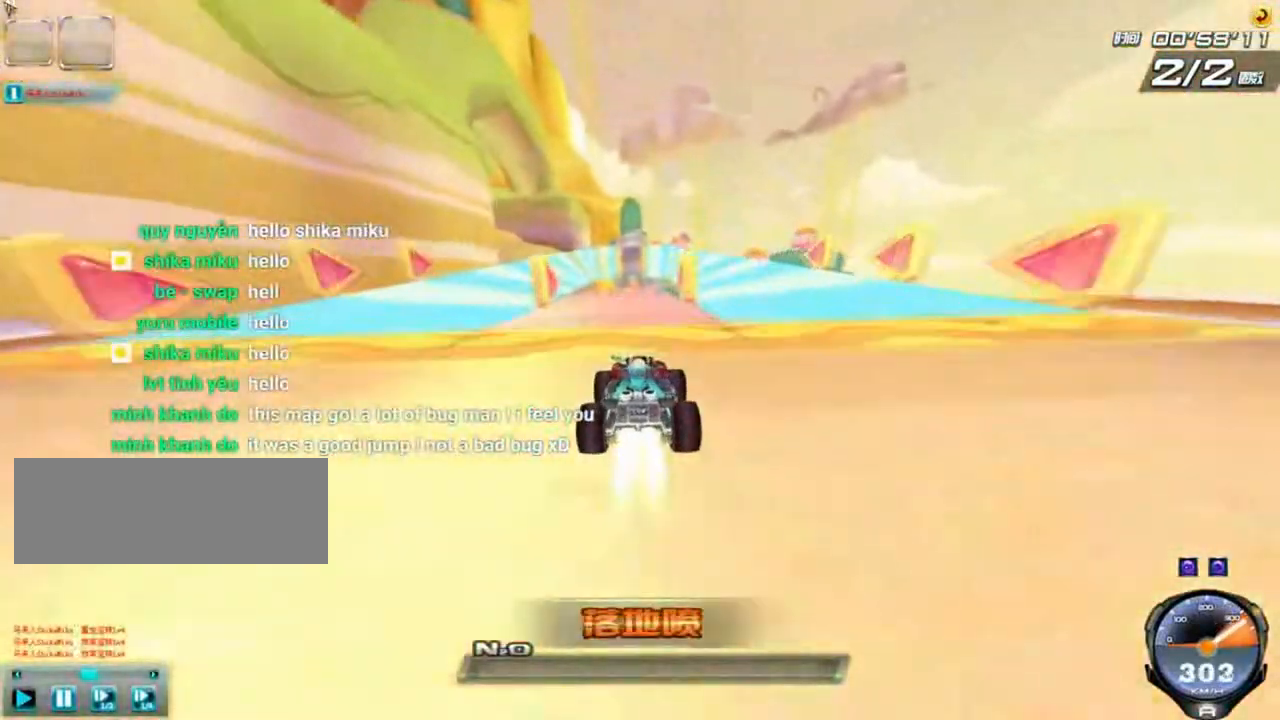
{"keys": ["left", "up"], "events": [[41, "right", "up"], [41, "w", "up"], [458, "left", "down"]]}
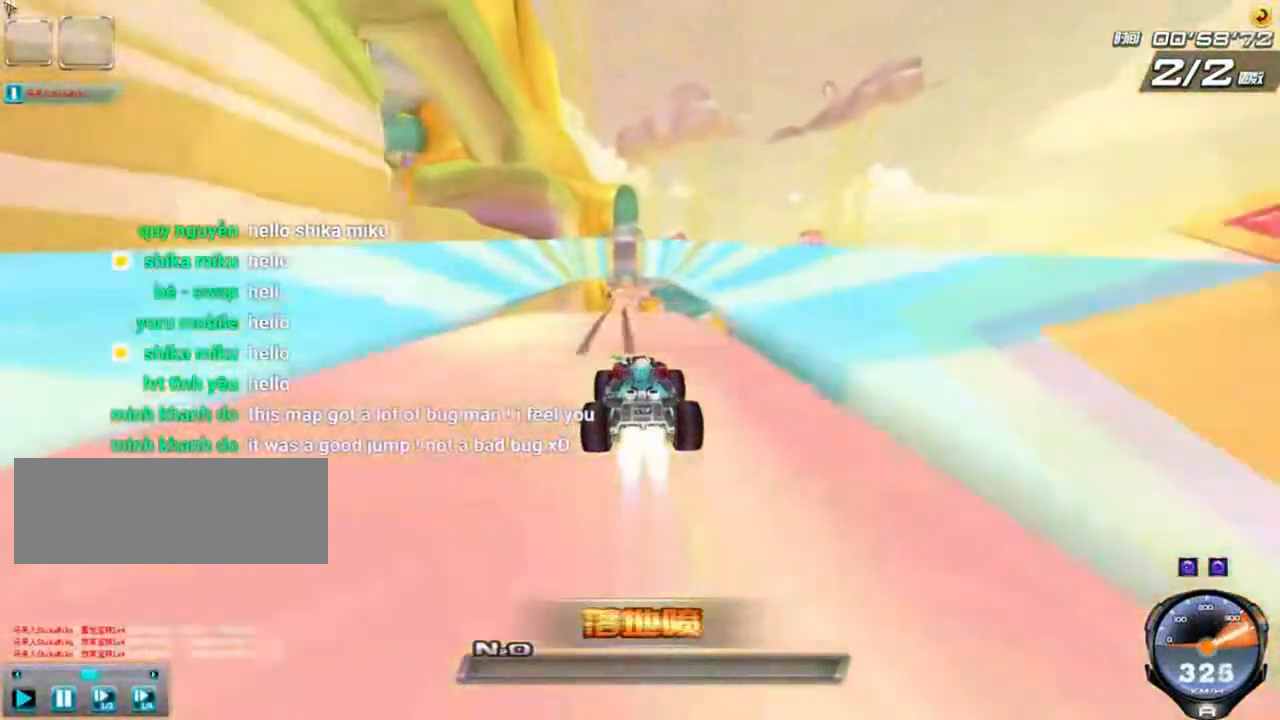
{"keys": [], "events": [[83, "left", "up"], [375, "right", "down"], [417, "shift", "down"], [417, "up", "up"], [459, "right", "up"], [459, "shift", "up"]]}
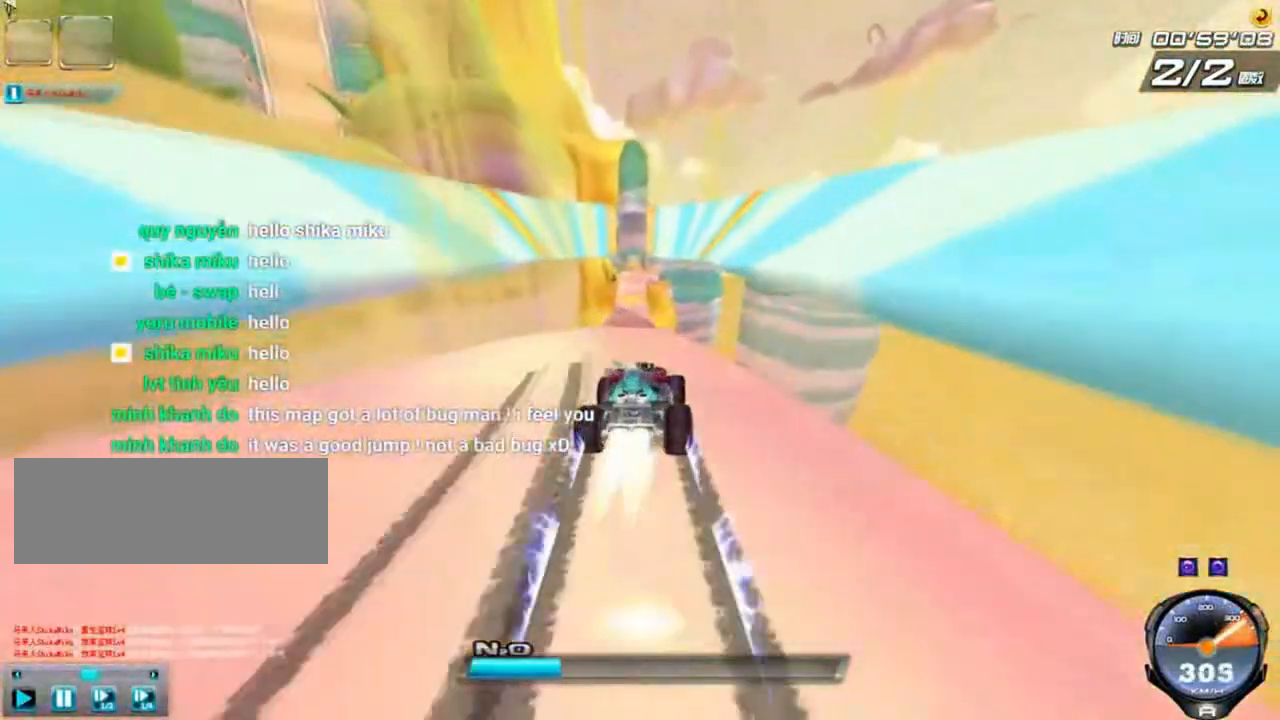
{"keys": ["up"], "events": [[208, "up", "down"], [292, "left", "down"], [458, "left", "up"]]}
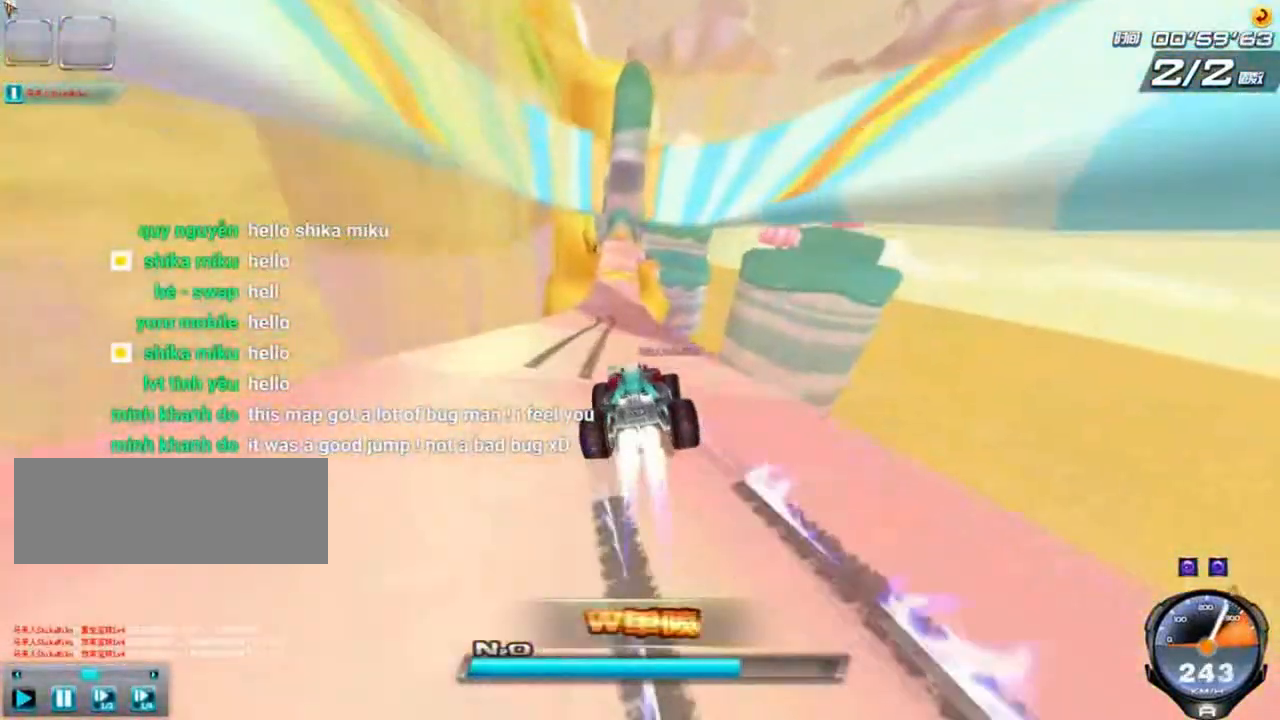
{"keys": ["right", "up"], "events": [[501, "right", "down"]]}
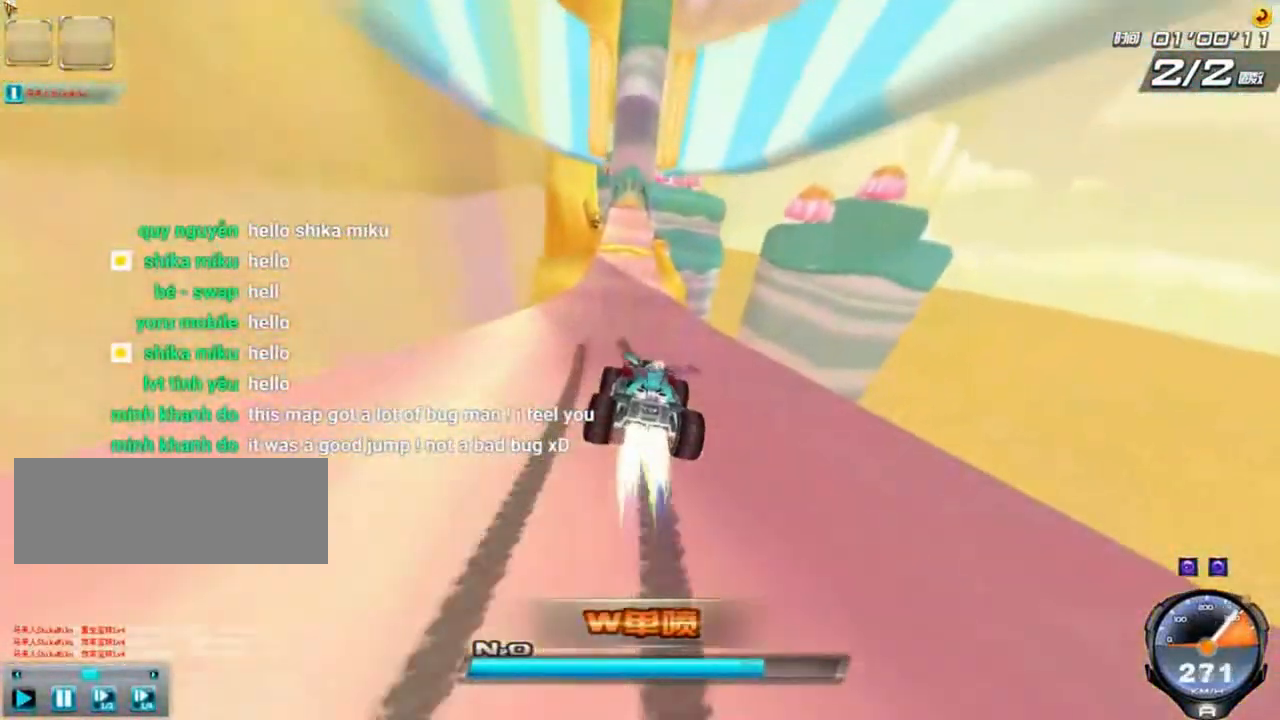
{"keys": ["left", "up"], "events": [[41, "shift", "down"], [83, "right", "up"], [83, "shift", "up"], [83, "up", "up"], [250, "up", "down"], [375, "left", "down"]]}
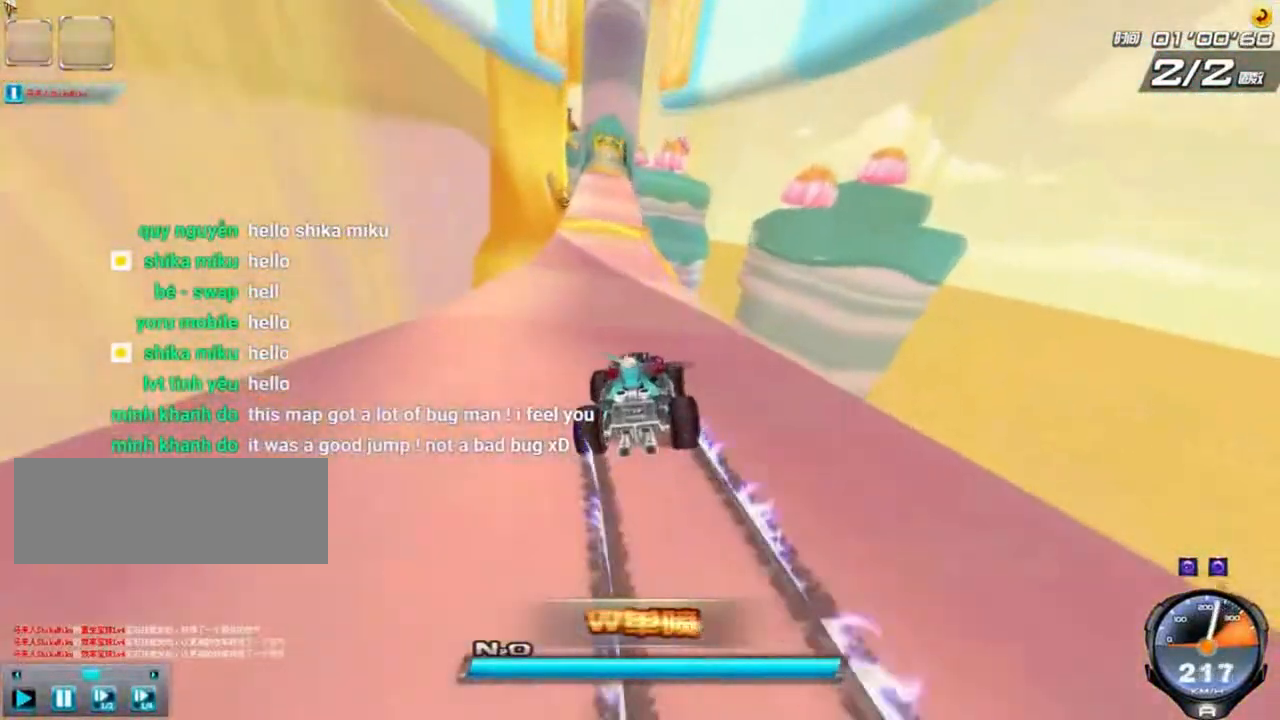
{"keys": ["ctrl", "up"], "events": [[167, "left", "up"], [334, "ctrl", "down"], [334, "w", "down"], [501, "w", "up"]]}
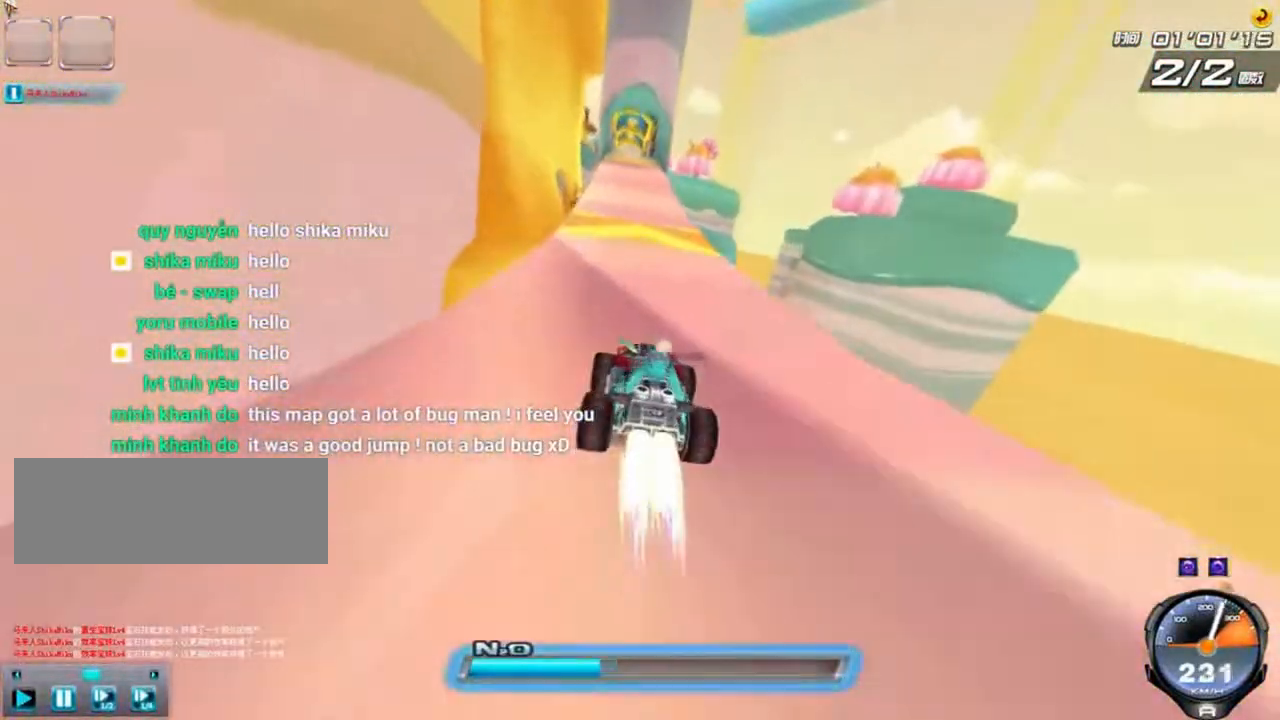
{"keys": ["up", "w"], "events": [[41, "ctrl", "up"], [41, "w", "down"], [83, "ctrl", "down"], [125, "ctrl", "up"], [125, "w", "up"], [208, "w", "down"], [250, "w", "up"], [333, "w", "down"]]}
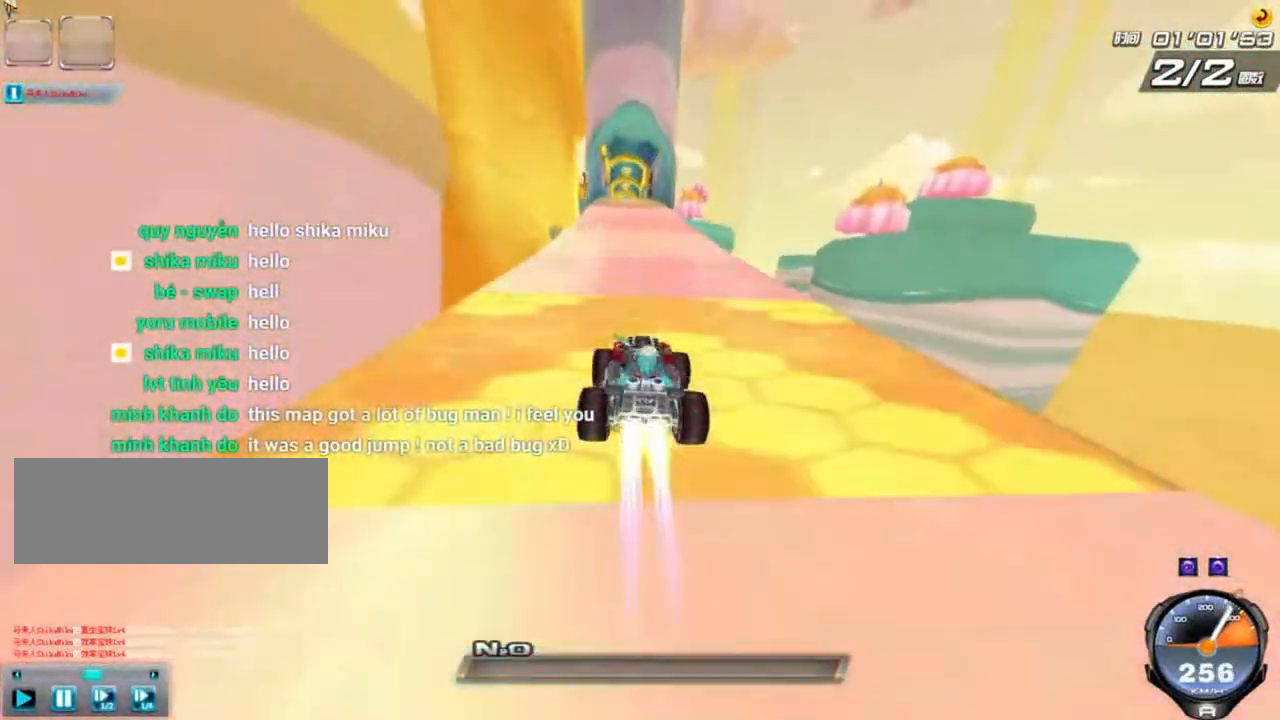
{"keys": ["up", "w"], "events": [[167, "w", "up"], [209, "w", "down"], [292, "left", "down"], [292, "w", "up"], [375, "left", "up"], [375, "w", "down"], [417, "w", "up"], [501, "w", "down"]]}
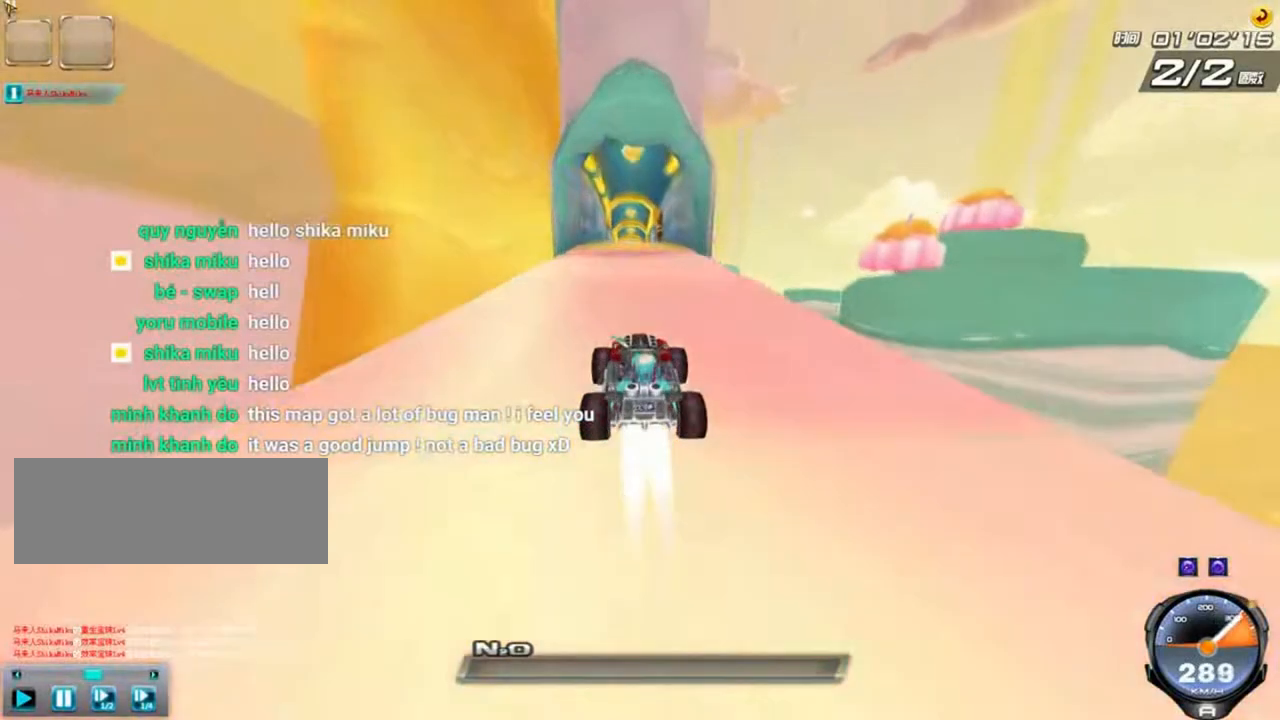
{"keys": ["up"], "events": [[208, "w", "up"], [250, "w", "down"], [333, "w", "up"]]}
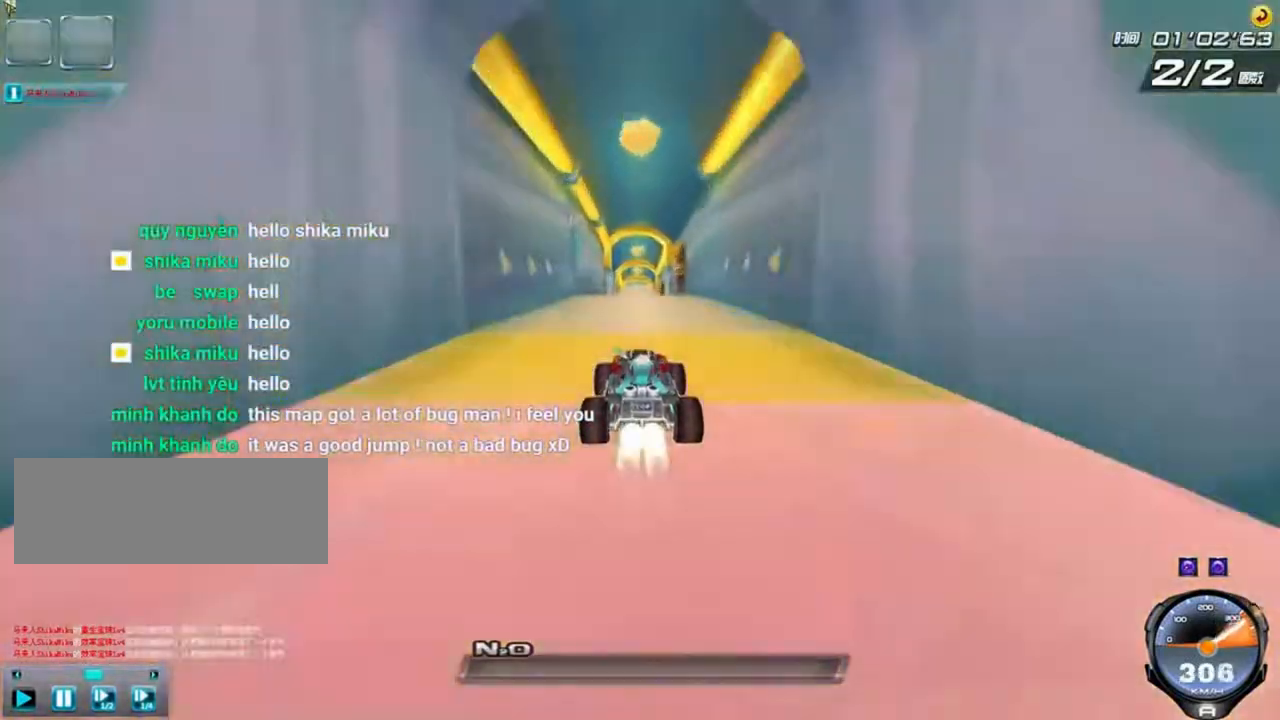
{"keys": ["up", "w"], "events": [[42, "w", "down"], [125, "w", "up"], [334, "w", "down"]]}
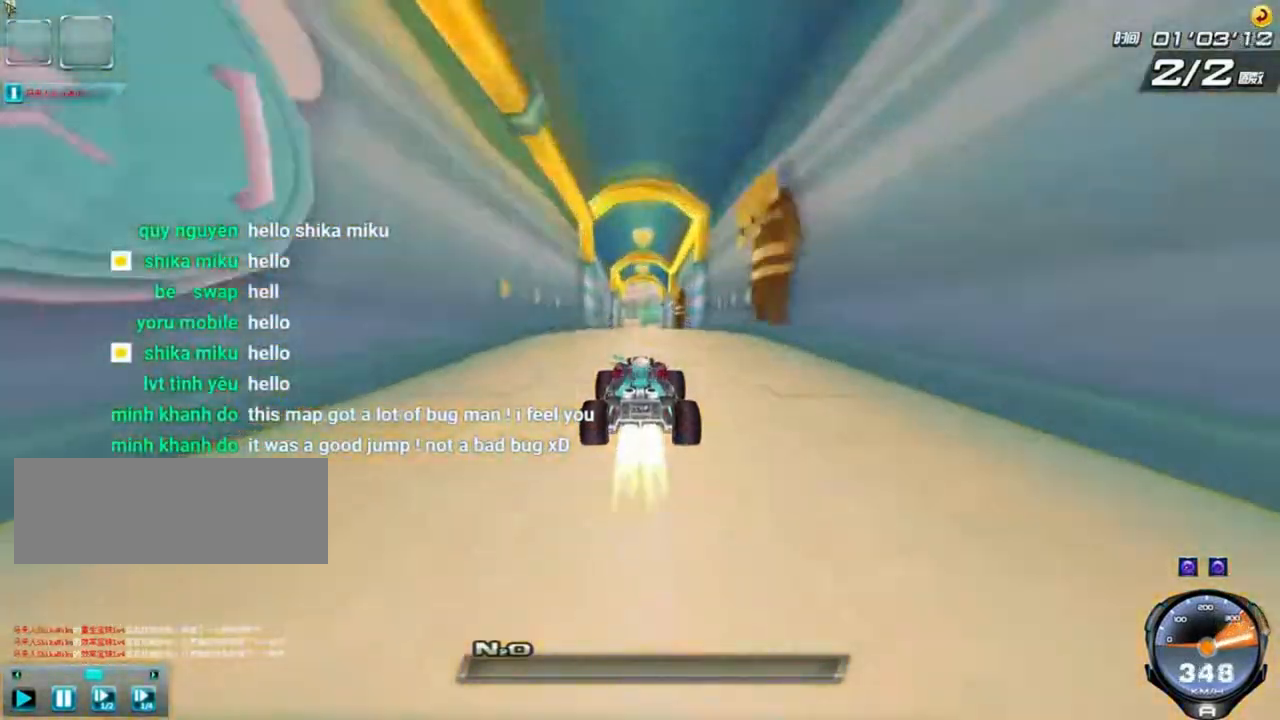
{"keys": ["up", "w"], "events": [[41, "w", "up"], [125, "w", "down"], [166, "w", "up"], [500, "w", "down"]]}
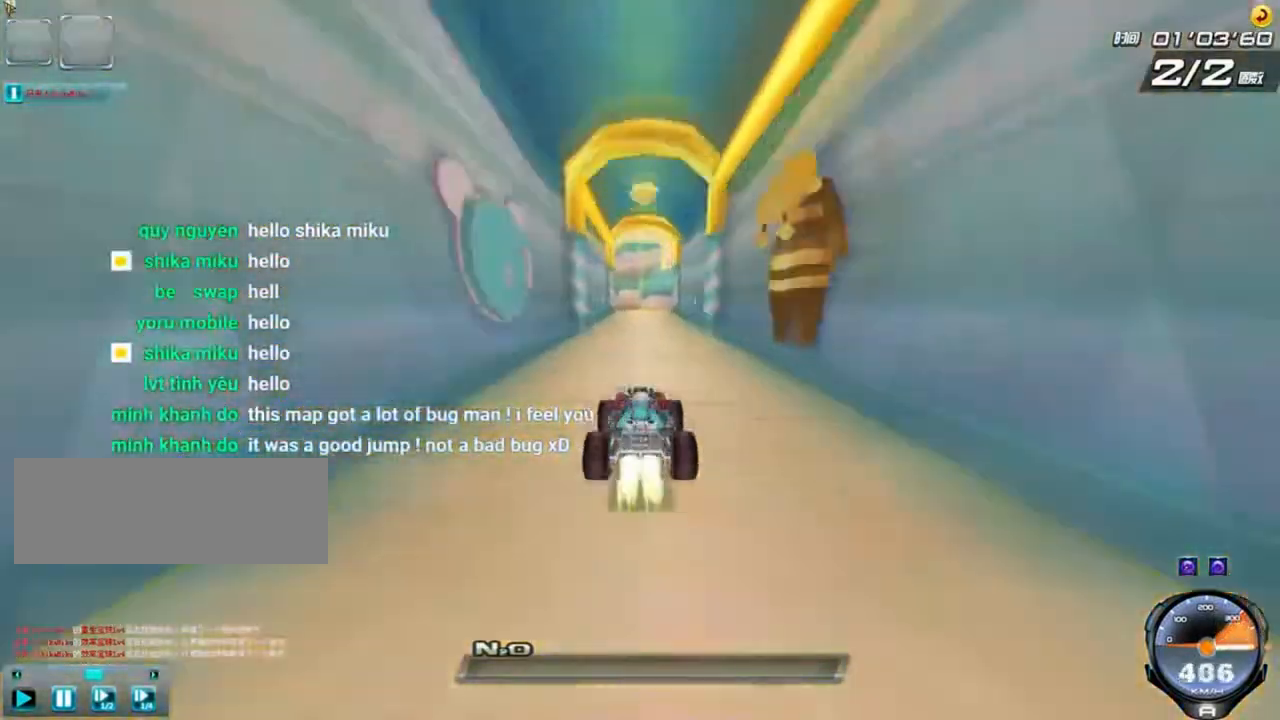
{"keys": ["left", "up"], "events": [[42, "w", "up"], [167, "w", "down"], [209, "w", "up"], [292, "w", "down"], [375, "w", "up"], [417, "left", "down"]]}
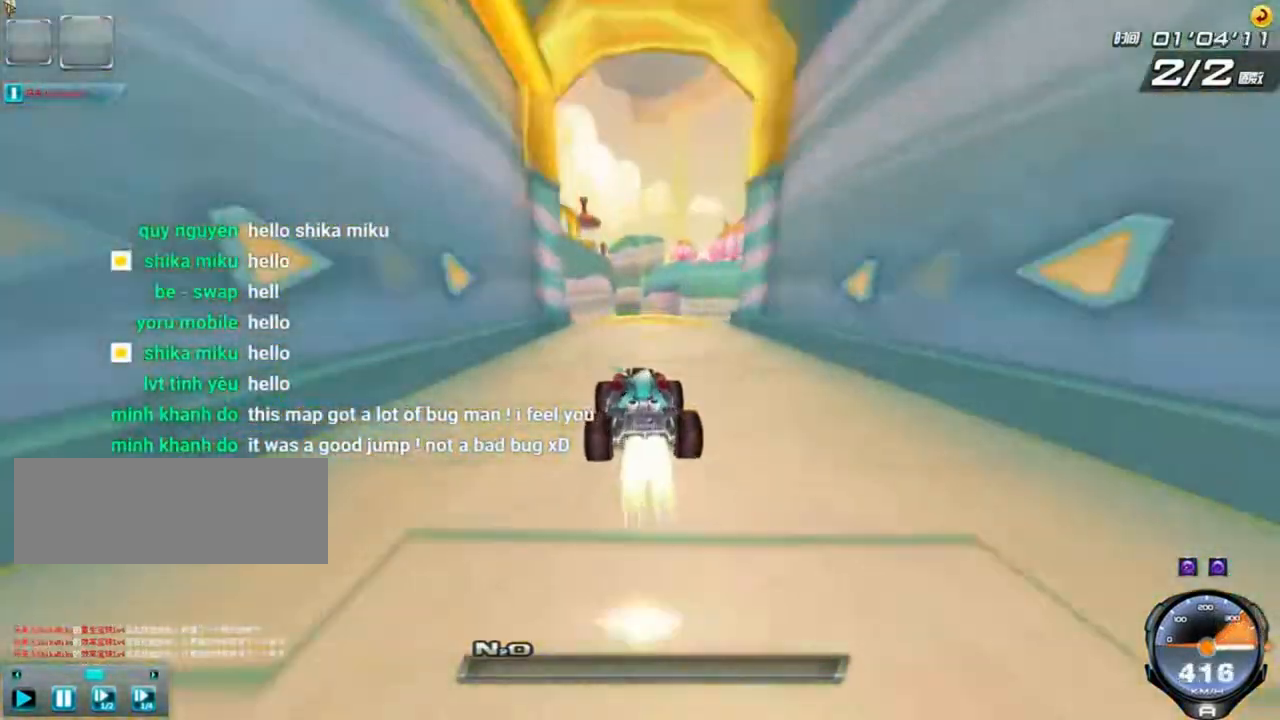
{"keys": ["up"], "events": [[41, "left", "up"], [333, "right", "down"], [417, "right", "up"], [458, "w", "down"], [500, "w", "up"]]}
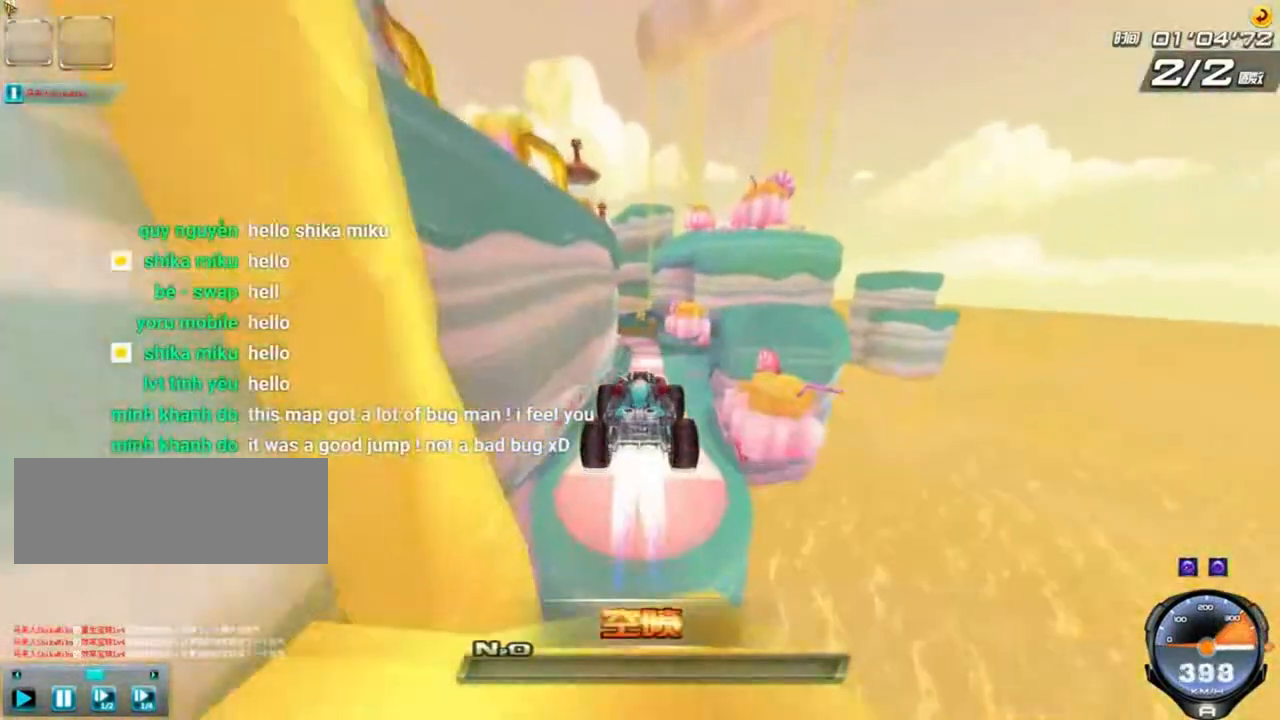
{"keys": ["up"], "events": [[83, "w", "down"], [167, "w", "up"], [209, "w", "down"], [250, "right", "down"], [292, "w", "up"], [417, "right", "up"]]}
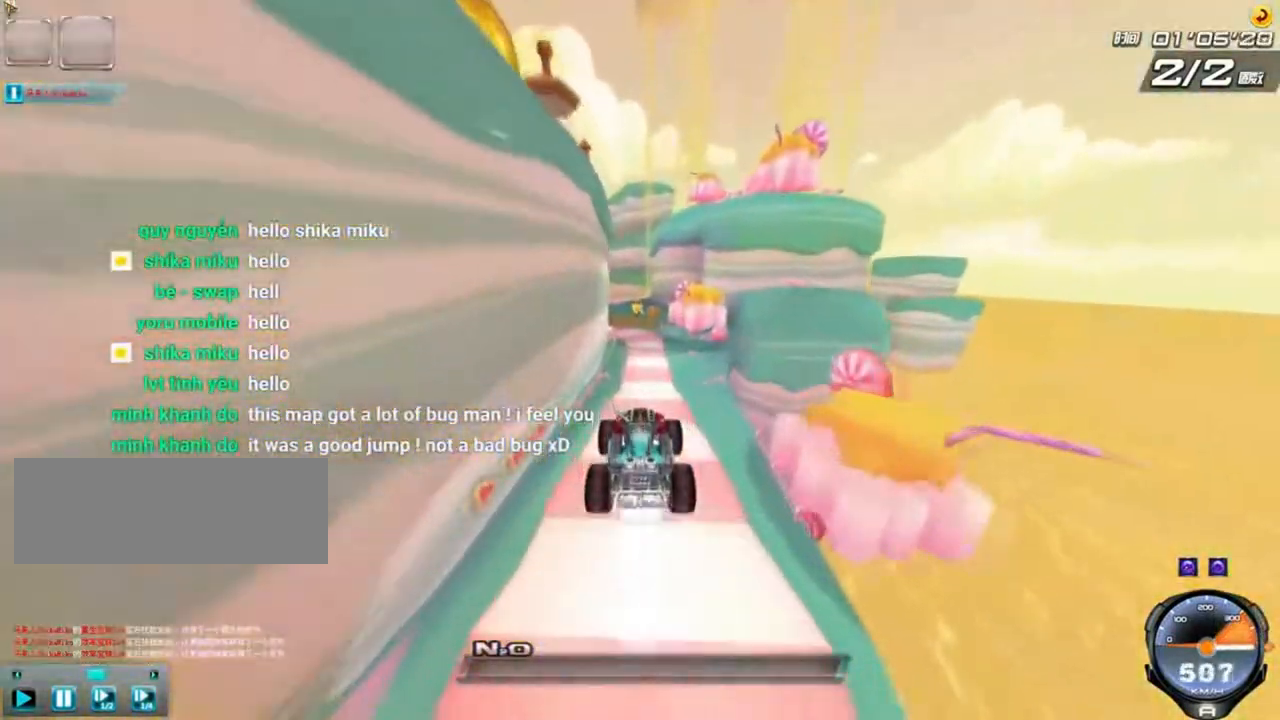
{"keys": ["up"], "events": []}
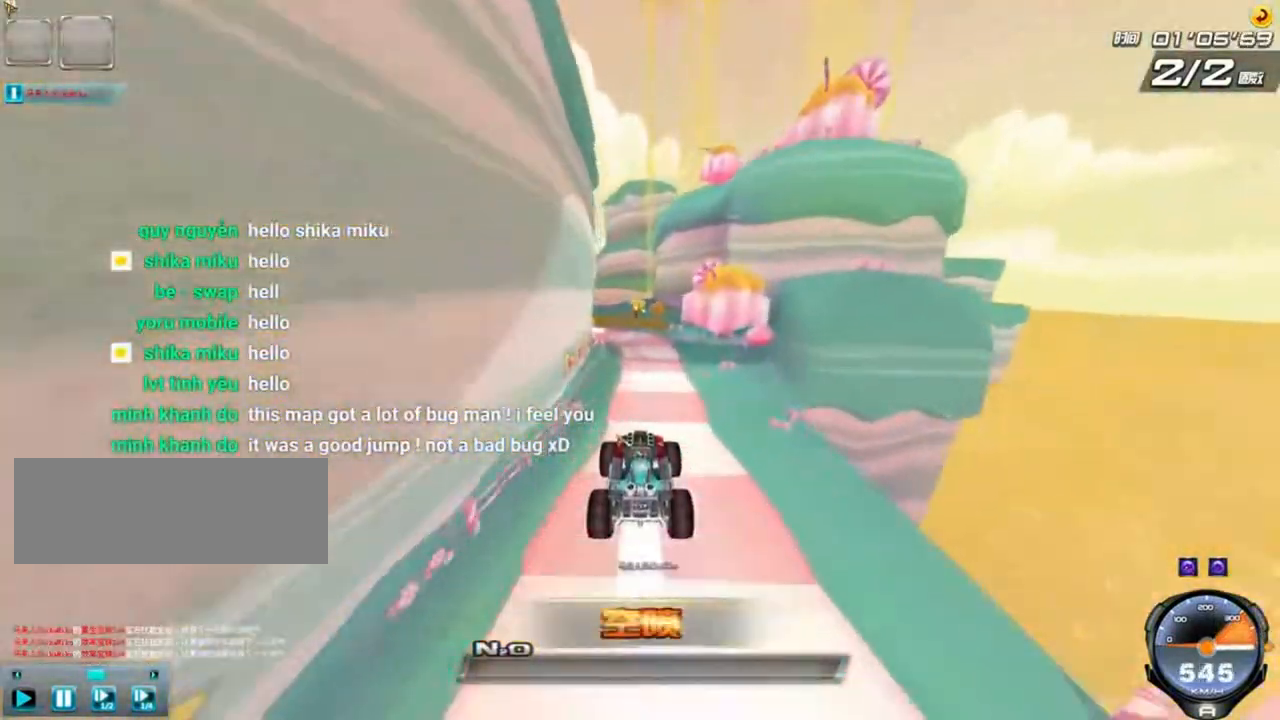
{"keys": ["up"], "events": []}
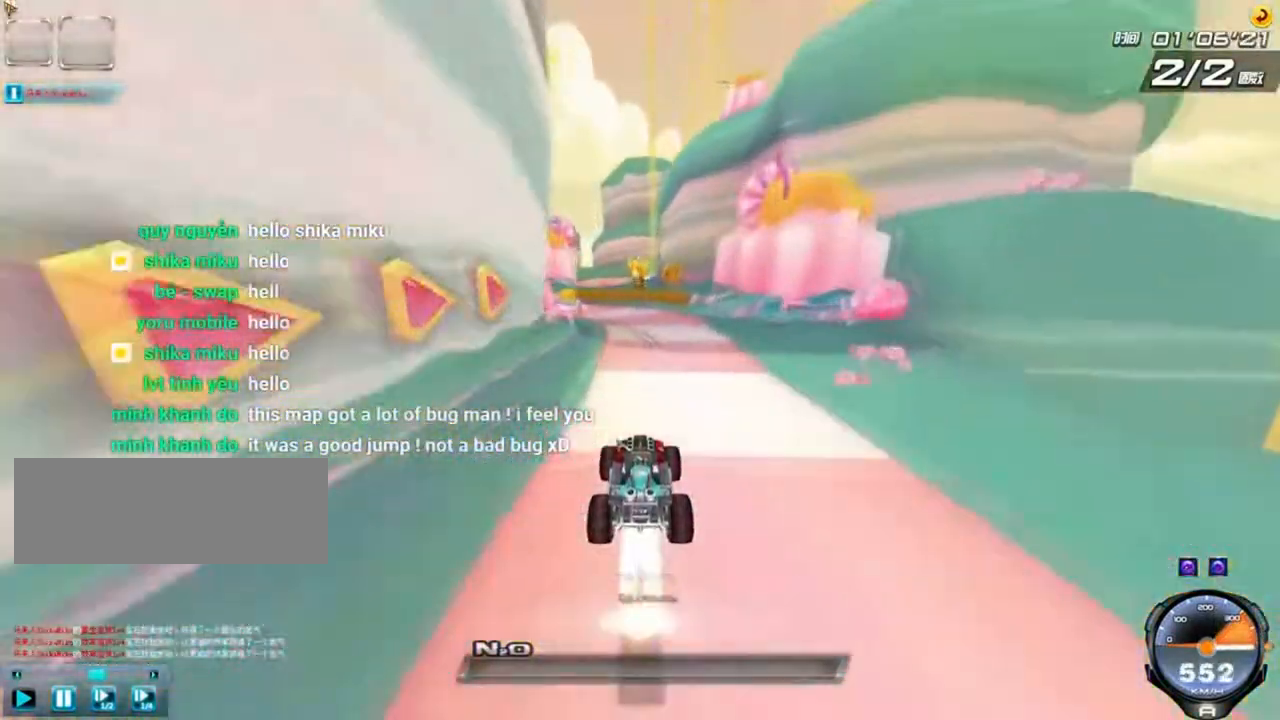
{"keys": ["left", "shift", "up", "w"], "events": [[208, "right", "down"], [375, "left", "down"], [375, "right", "up"], [417, "shift", "down"], [417, "w", "down"]]}
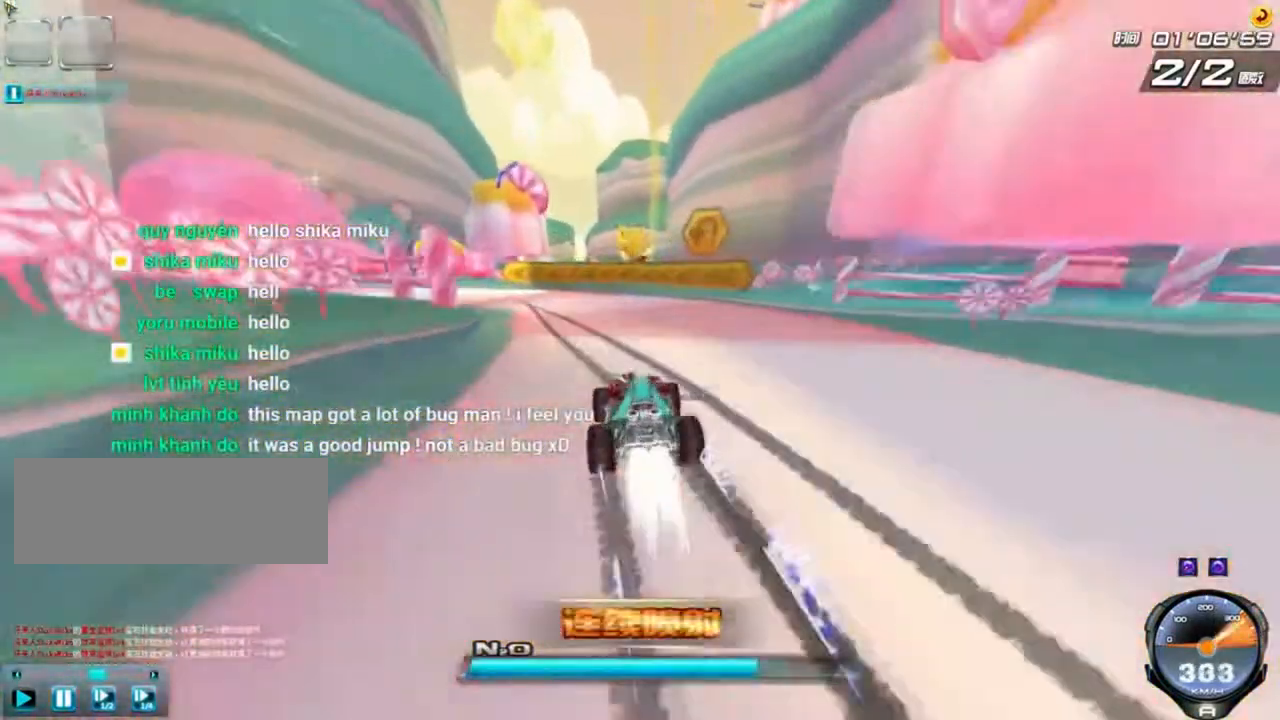
{"keys": ["left", "up"], "events": [[209, "shift", "up"], [209, "w", "up"]]}
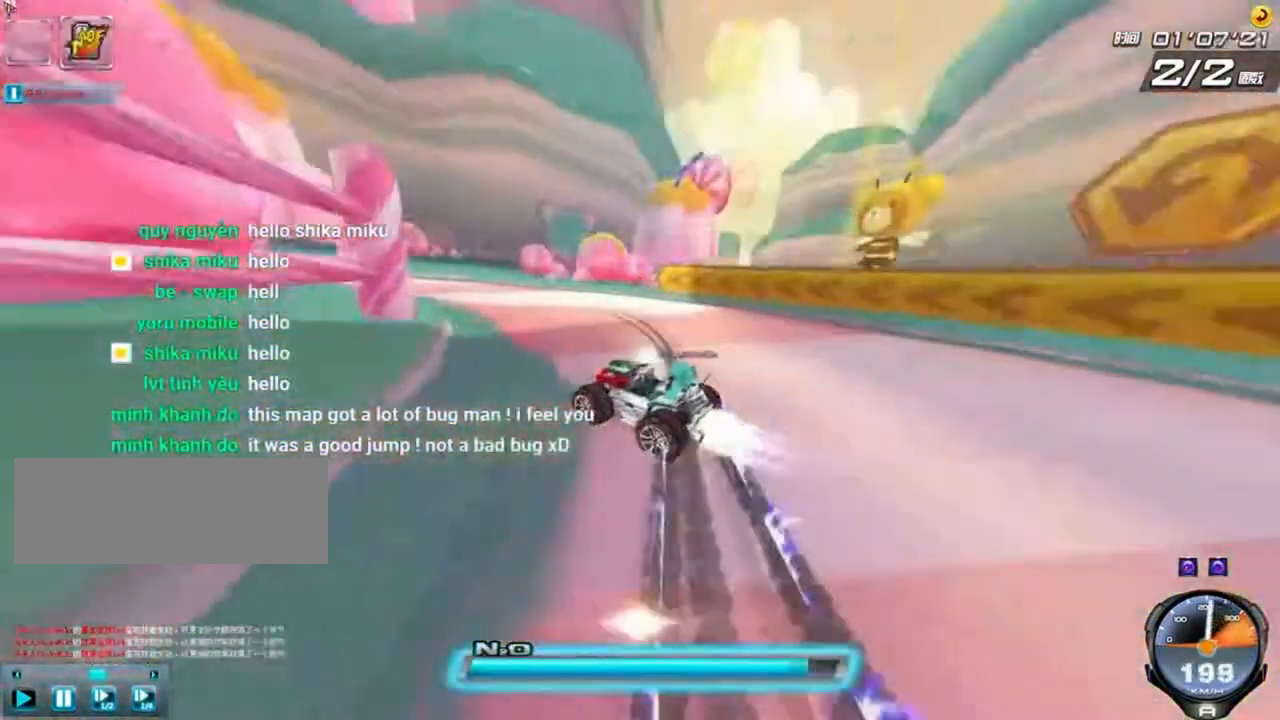
{"keys": ["ctrl", "right", "up"], "events": [[41, "right", "down"], [208, "left", "up"], [500, "ctrl", "down"]]}
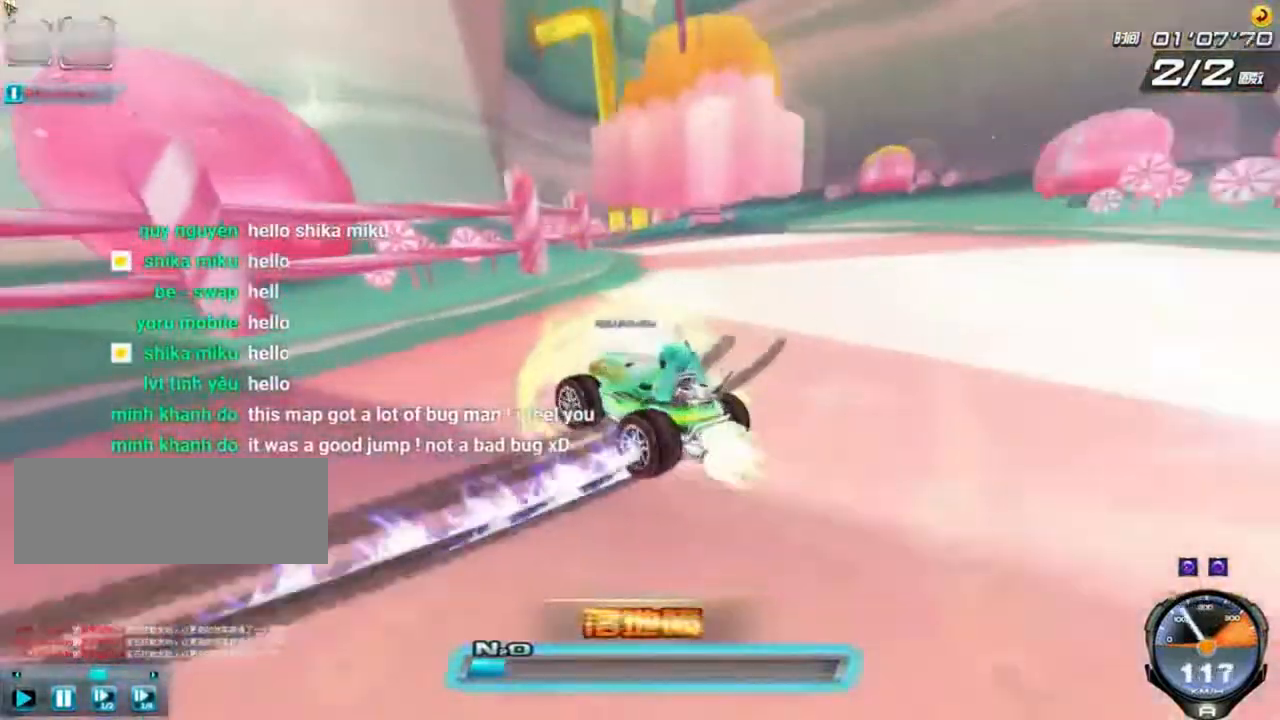
{"keys": ["right", "shift", "up"], "events": [[209, "right", "up"], [250, "ctrl", "up"], [250, "shift", "down"], [375, "w", "down"], [501, "right", "down"], [501, "w", "up"]]}
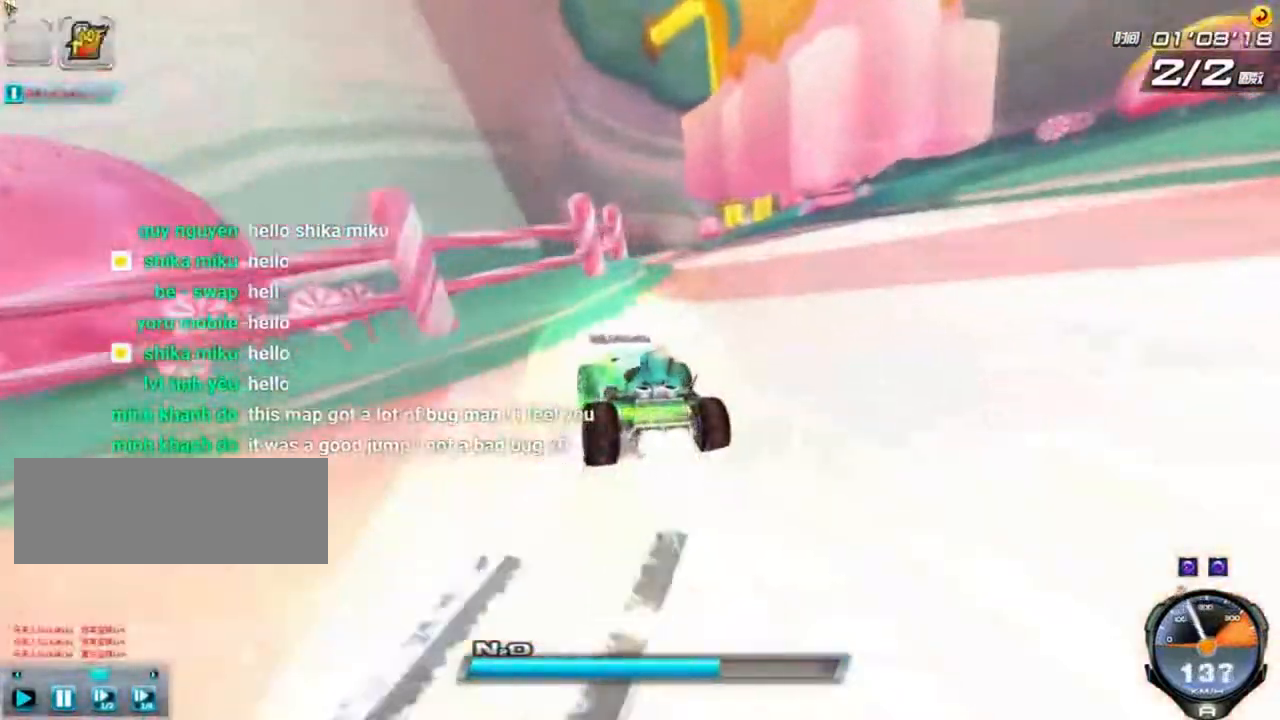
{"keys": ["up"], "events": [[83, "right", "up"], [166, "w", "down"], [208, "w", "up"], [250, "right", "down"], [292, "w", "down"], [333, "shift", "up"], [375, "right", "up"], [375, "w", "up"]]}
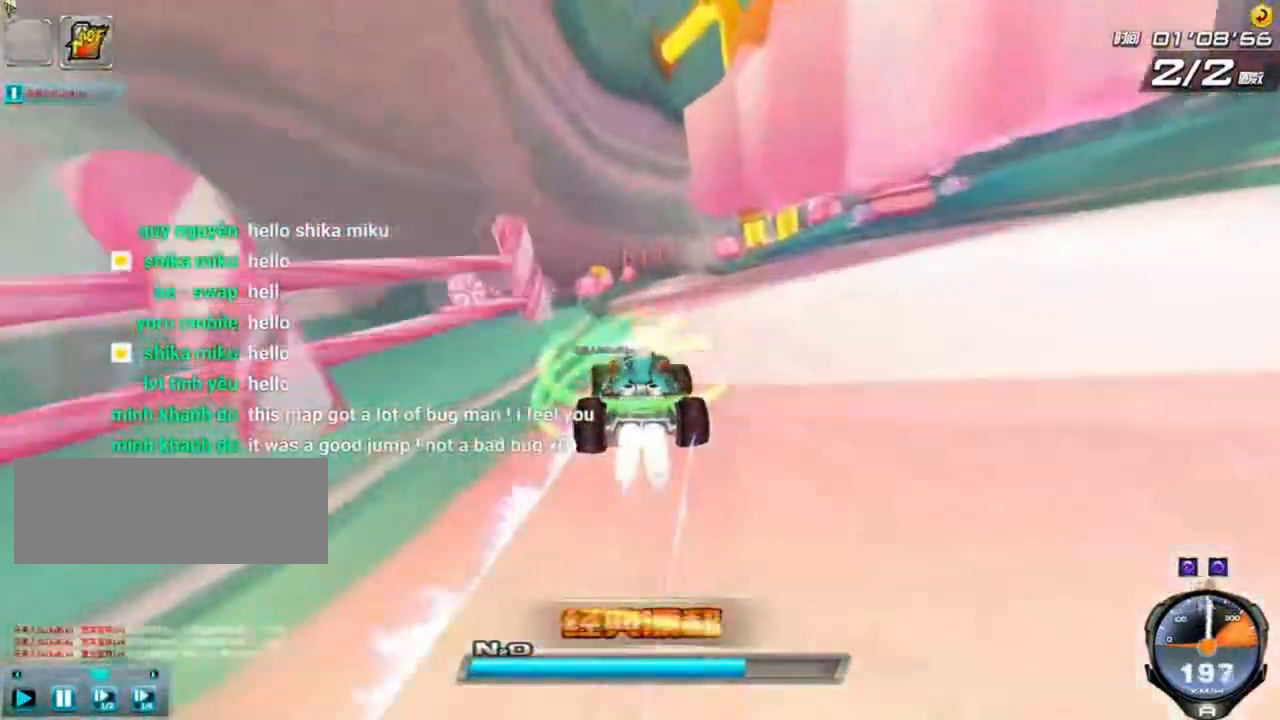
{"keys": ["ctrl", "right", "up"], "events": [[334, "right", "down"], [375, "ctrl", "down"], [375, "w", "down"], [459, "w", "up"]]}
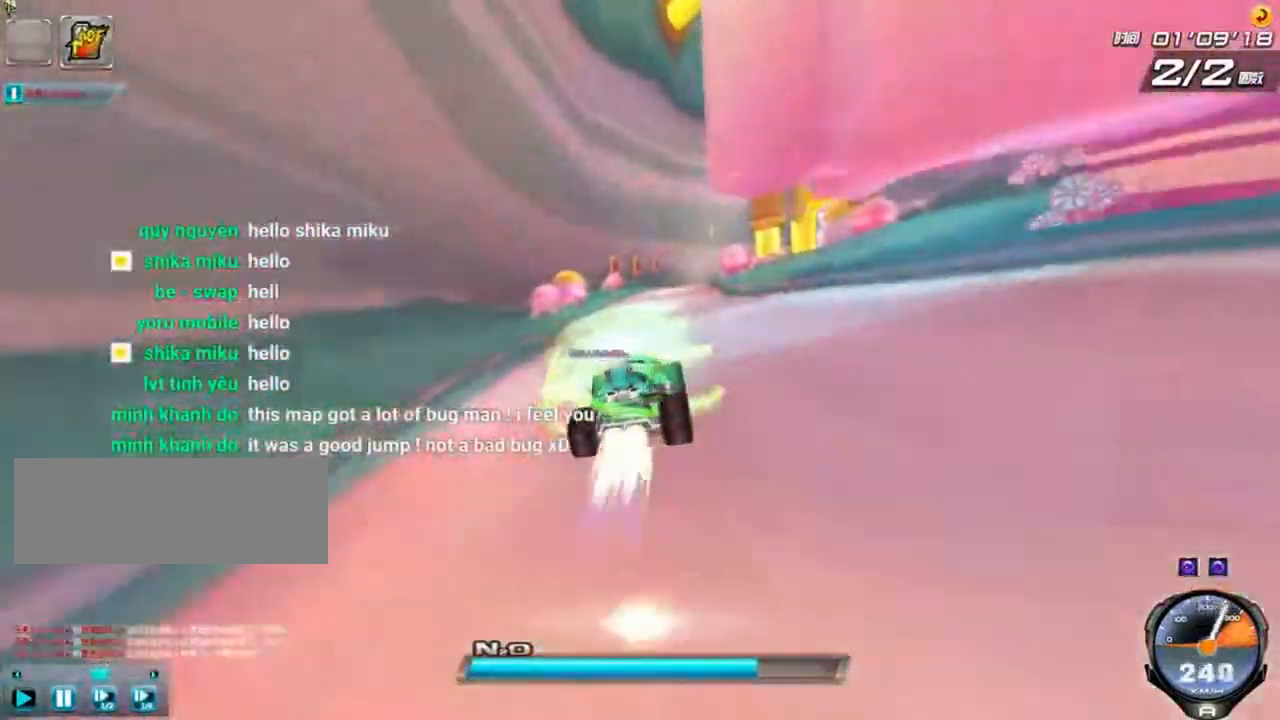
{"keys": ["right", "up"], "events": [[41, "right", "up"], [41, "w", "down"], [125, "ctrl", "up"], [250, "w", "up"], [458, "right", "down"]]}
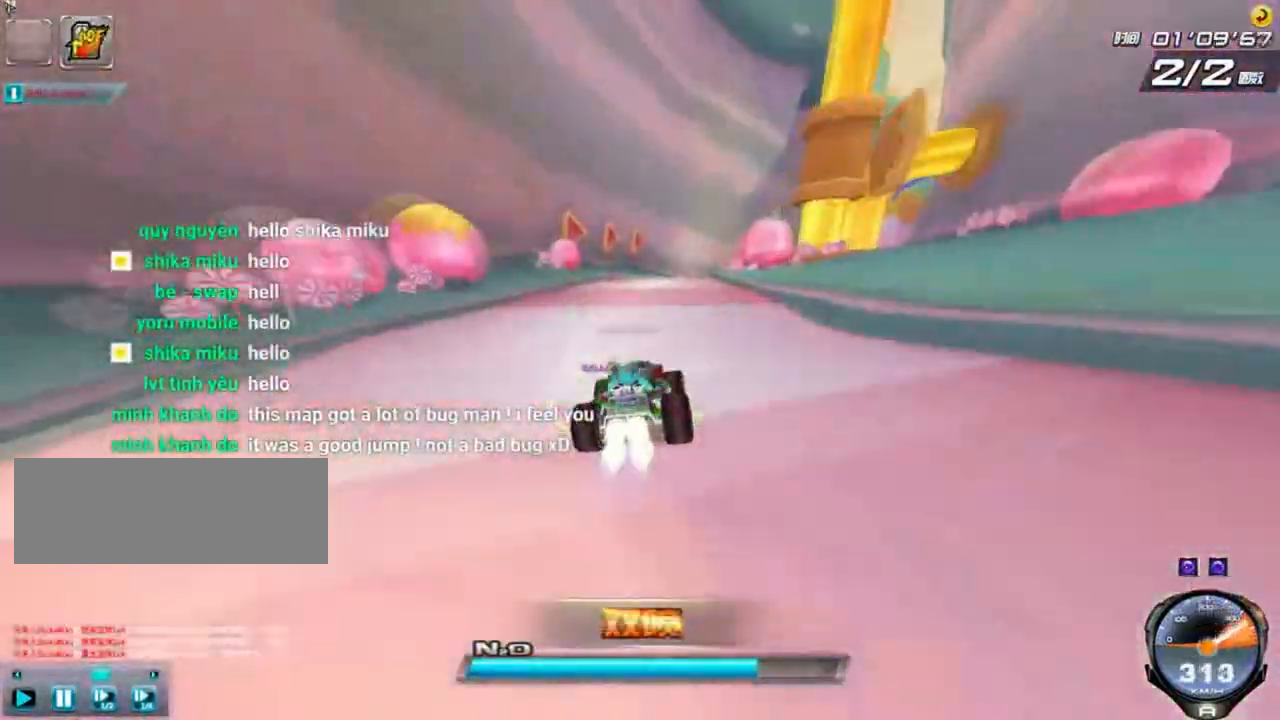
{"keys": ["ctrl", "up"], "events": [[417, "right", "up"], [501, "ctrl", "down"]]}
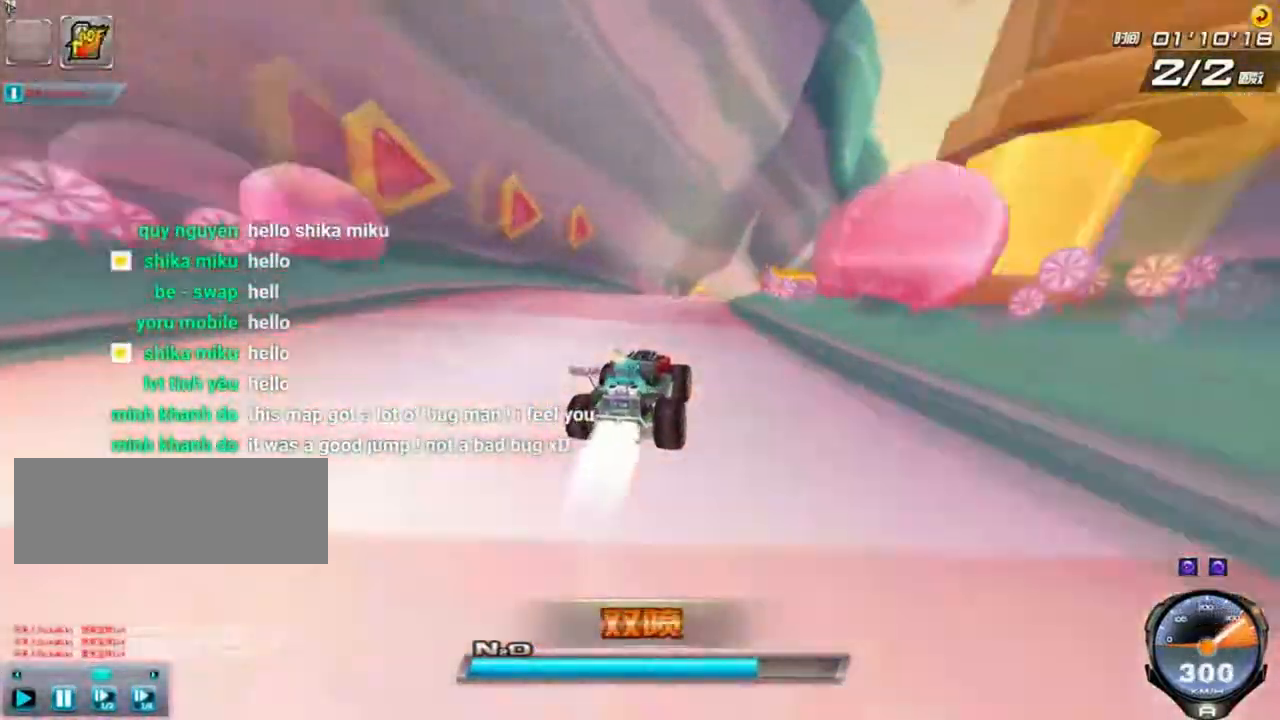
{"keys": ["right", "up"], "events": [[41, "ctrl", "up"], [83, "right", "down"], [250, "ctrl", "down"], [250, "right", "up"], [333, "ctrl", "up"], [375, "ctrl", "down"], [375, "right", "down"], [458, "ctrl", "up"]]}